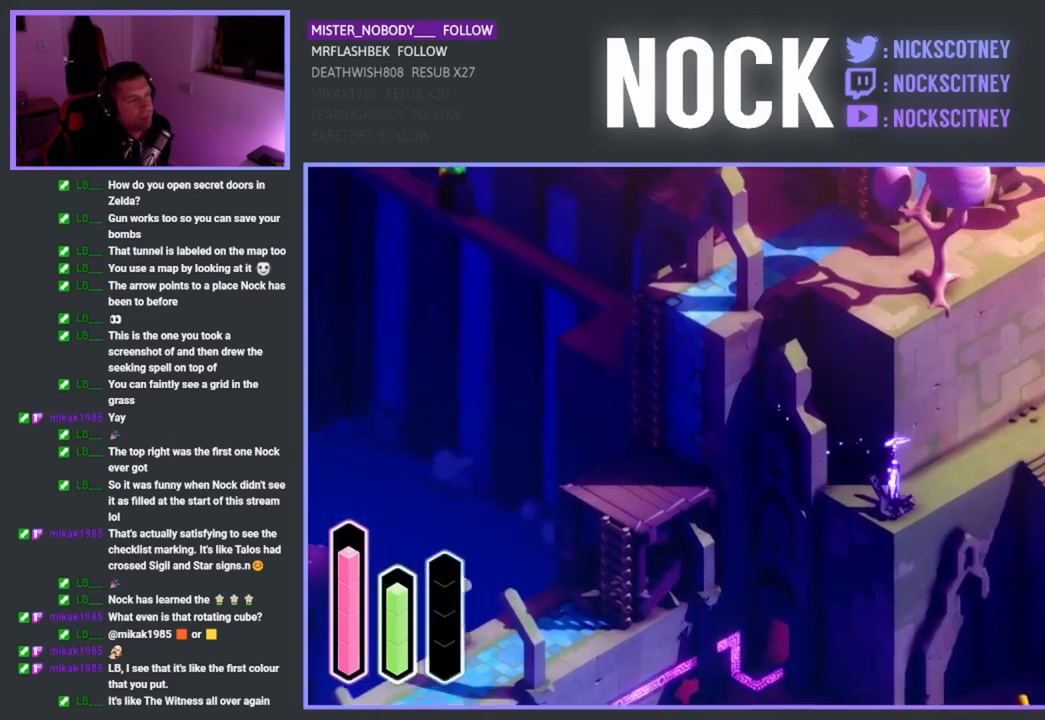
Gameplay with a controller (PlayStation layout); each line is a JSON object with the inputs held at the frame after it. "events" lists button and stick changes between this image and that frame as [ms after this image, input, new state], when the widget could be followed in between. Not read: right_stick.
{"buttons": [], "left_stick": "up-left", "events": []}
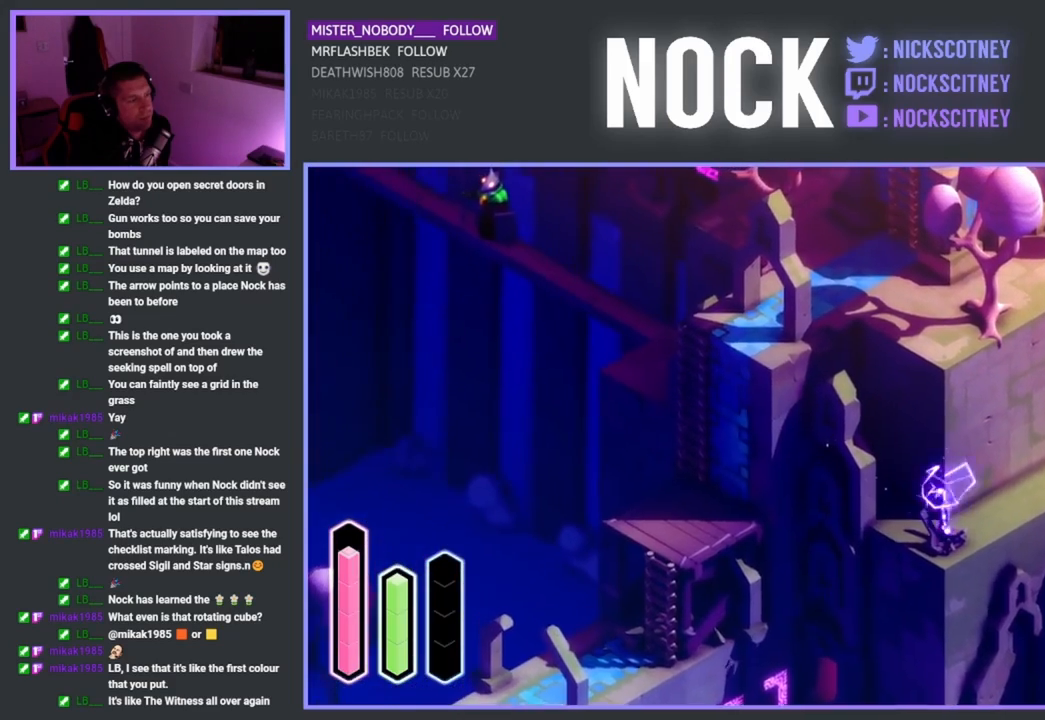
{"buttons": [], "left_stick": "up-left", "events": []}
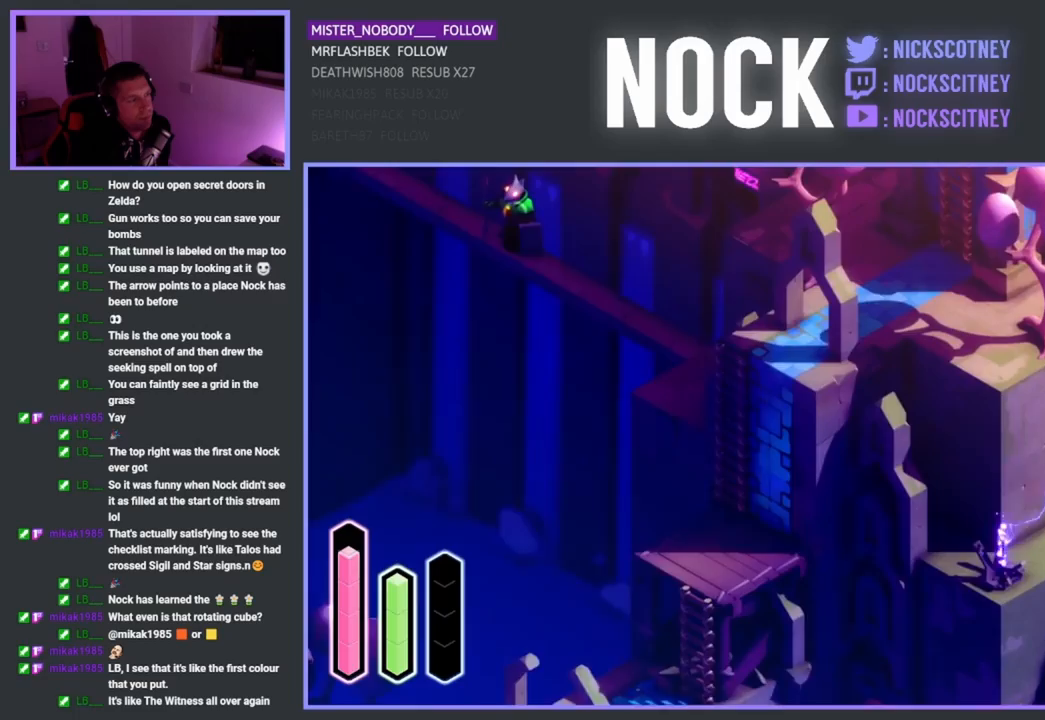
{"buttons": [], "left_stick": "center", "events": [[250, "left_stick", "center"]]}
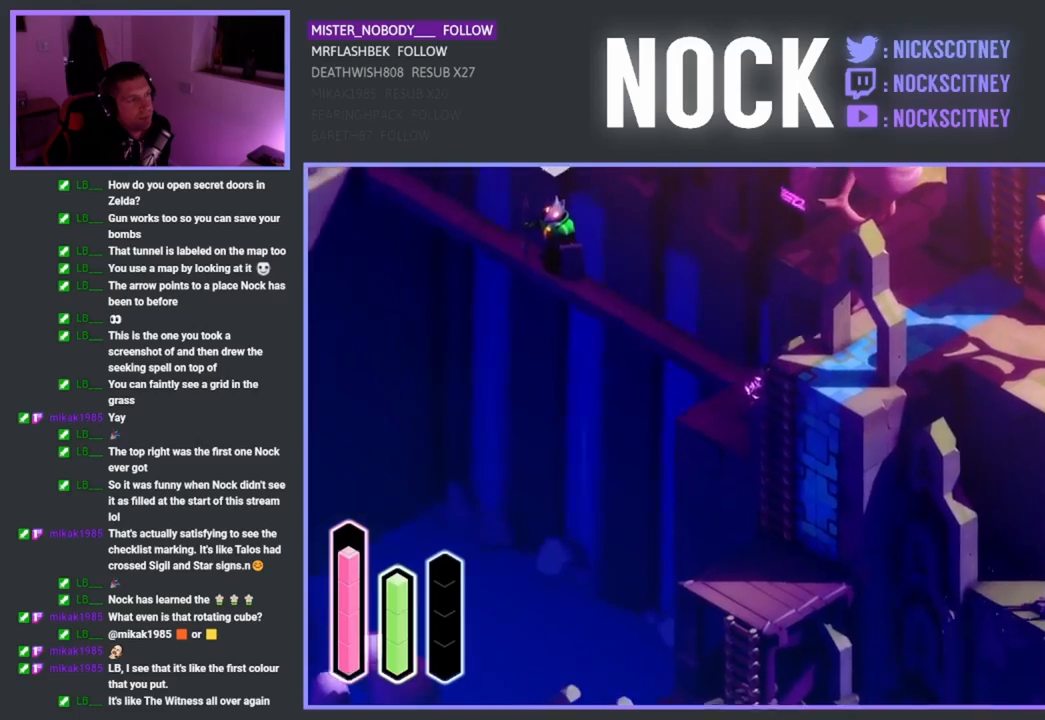
{"buttons": [], "left_stick": "down-right", "events": [[117, "left_stick", "down-right"]]}
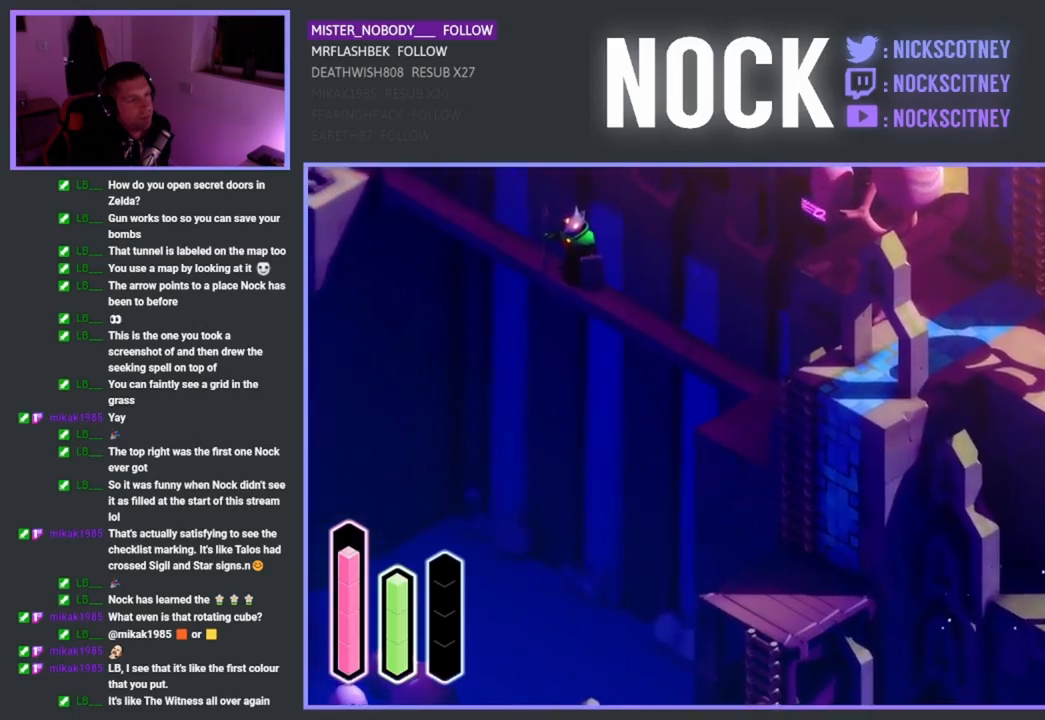
{"buttons": [], "left_stick": "down-right", "events": [[250, "CROSS", "down"], [467, "CROSS", "up"]]}
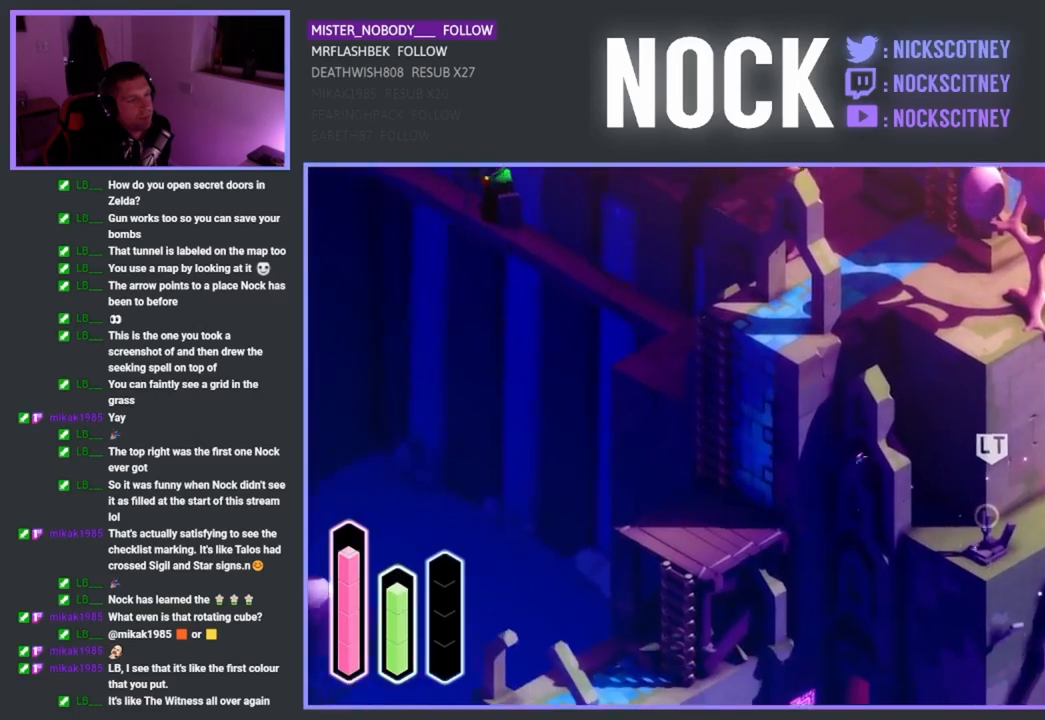
{"buttons": [], "left_stick": "down-right", "events": []}
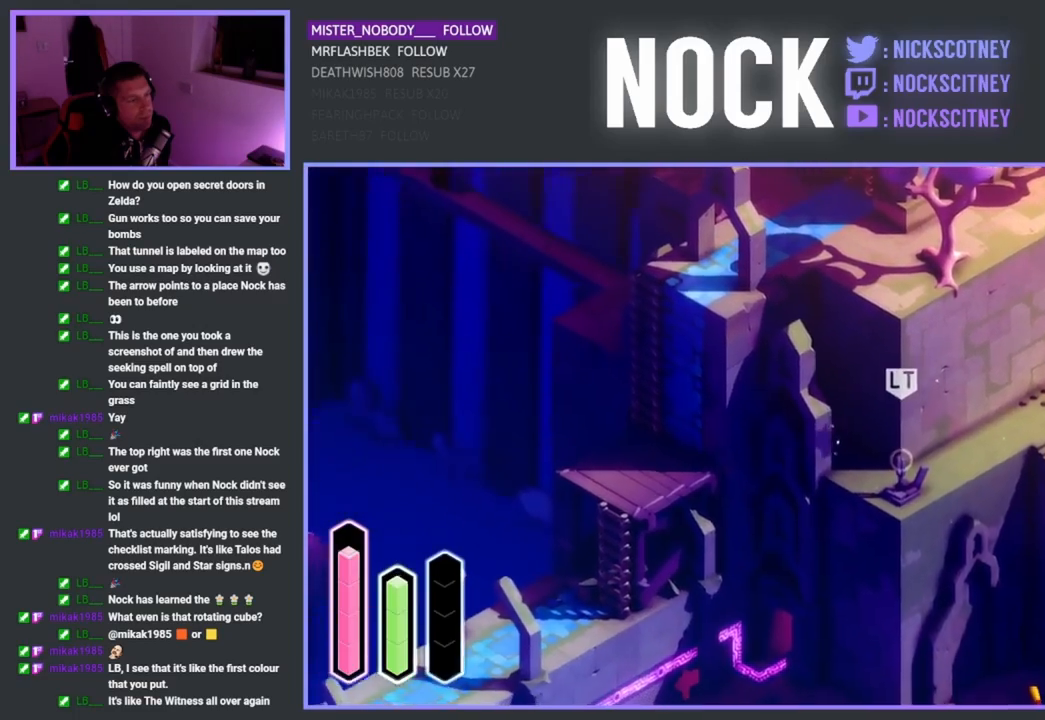
{"buttons": [], "left_stick": "right", "events": [[400, "left_stick", "right"]]}
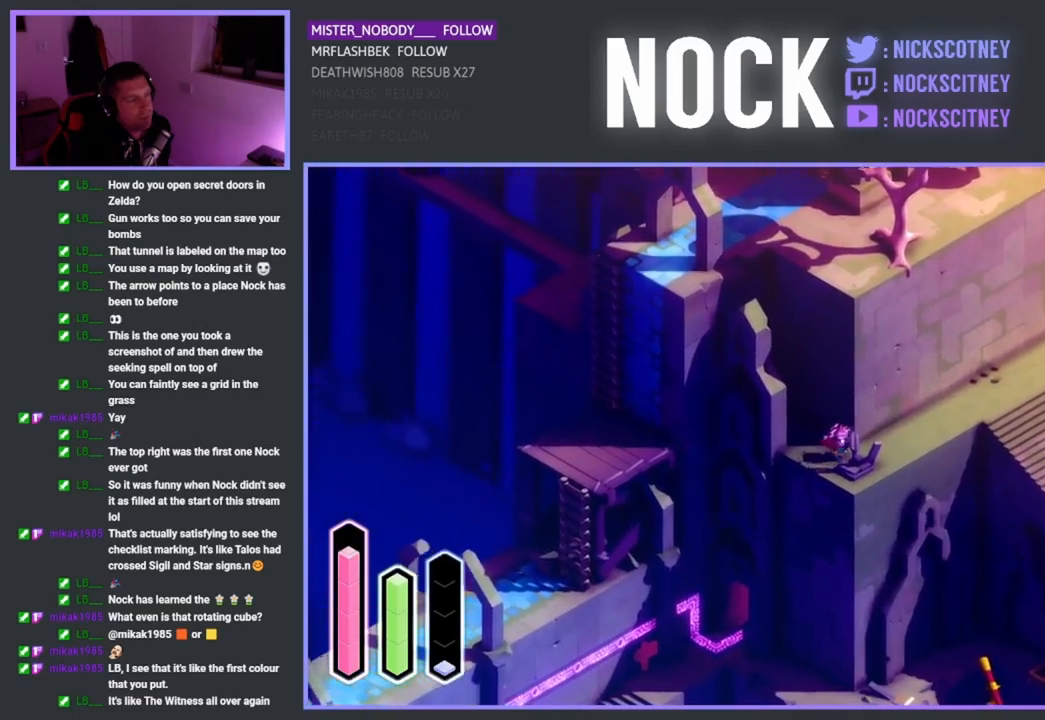
{"buttons": [], "left_stick": "up-right", "events": [[233, "left_stick", "up-right"]]}
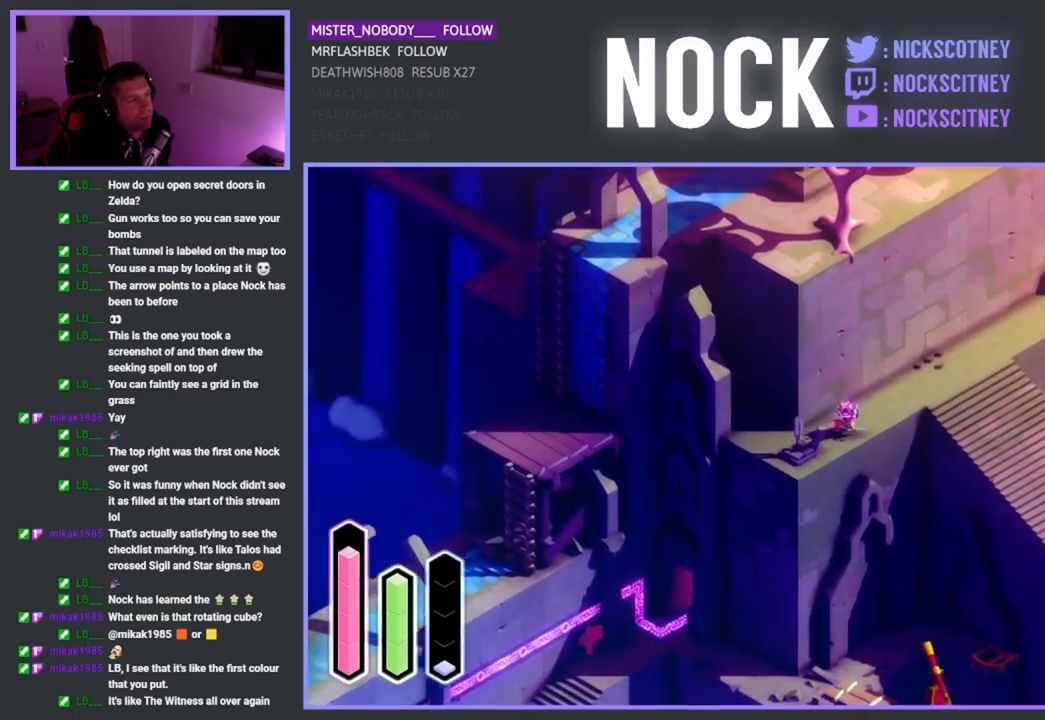
{"buttons": [], "left_stick": "up-right", "events": [[33, "CROSS", "down"], [333, "CROSS", "up"]]}
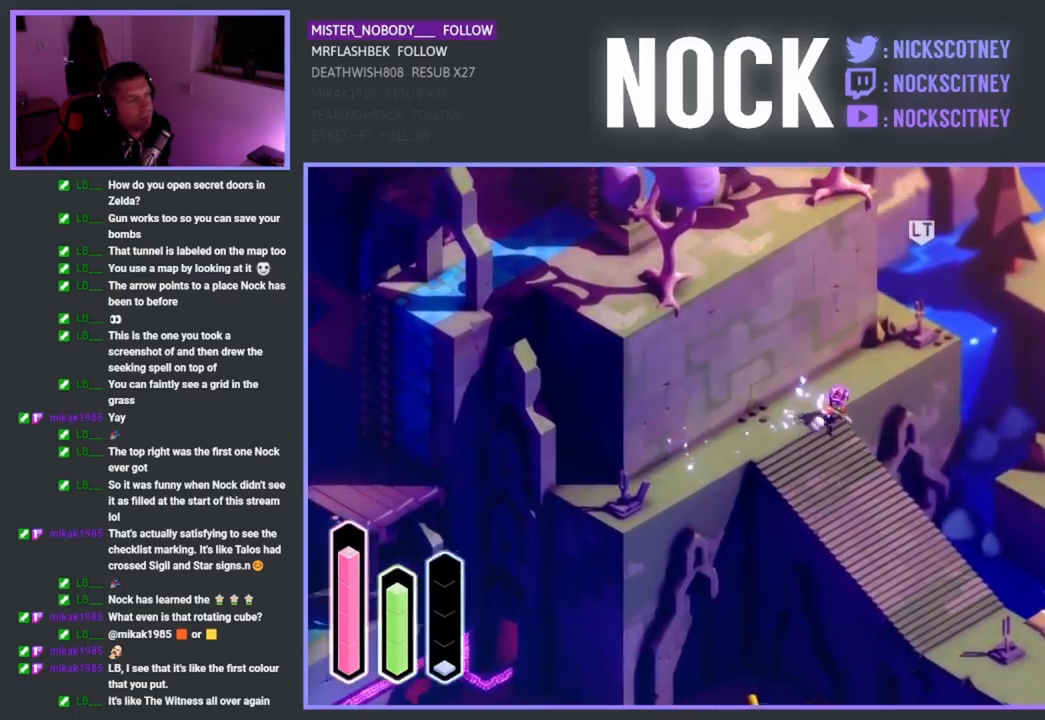
{"buttons": [], "left_stick": "up-left", "events": [[50, "CROSS", "down"], [233, "CROSS", "up"], [300, "left_stick", "up"], [433, "left_stick", "up-left"]]}
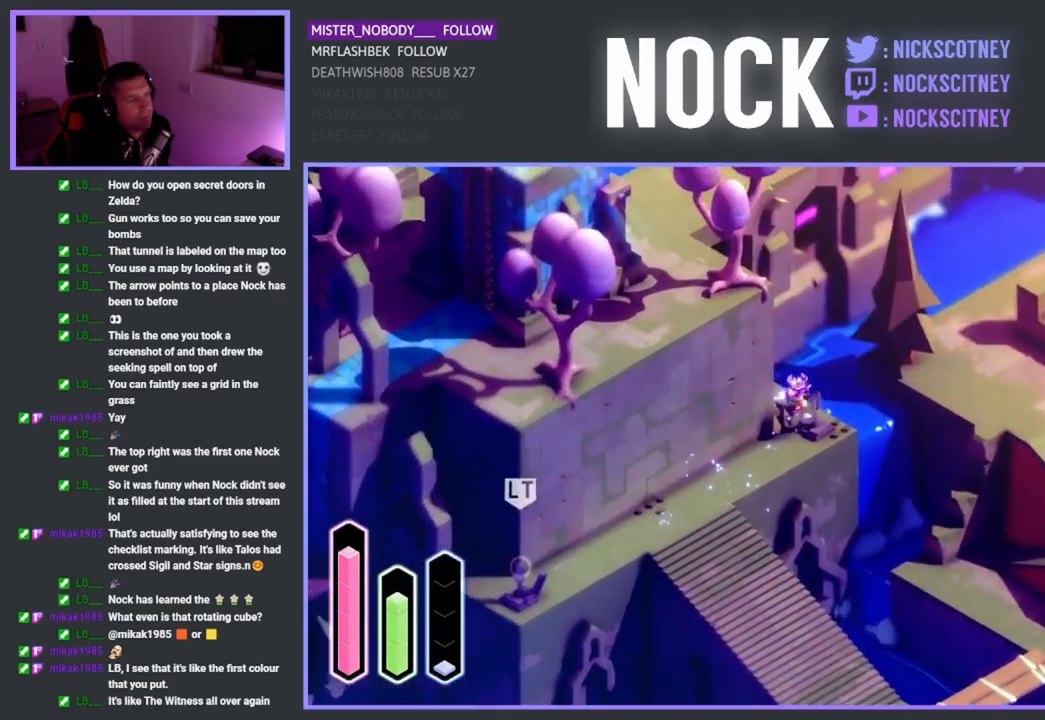
{"buttons": [], "left_stick": "up-left", "events": [[233, "CROSS", "down"], [450, "CROSS", "up"]]}
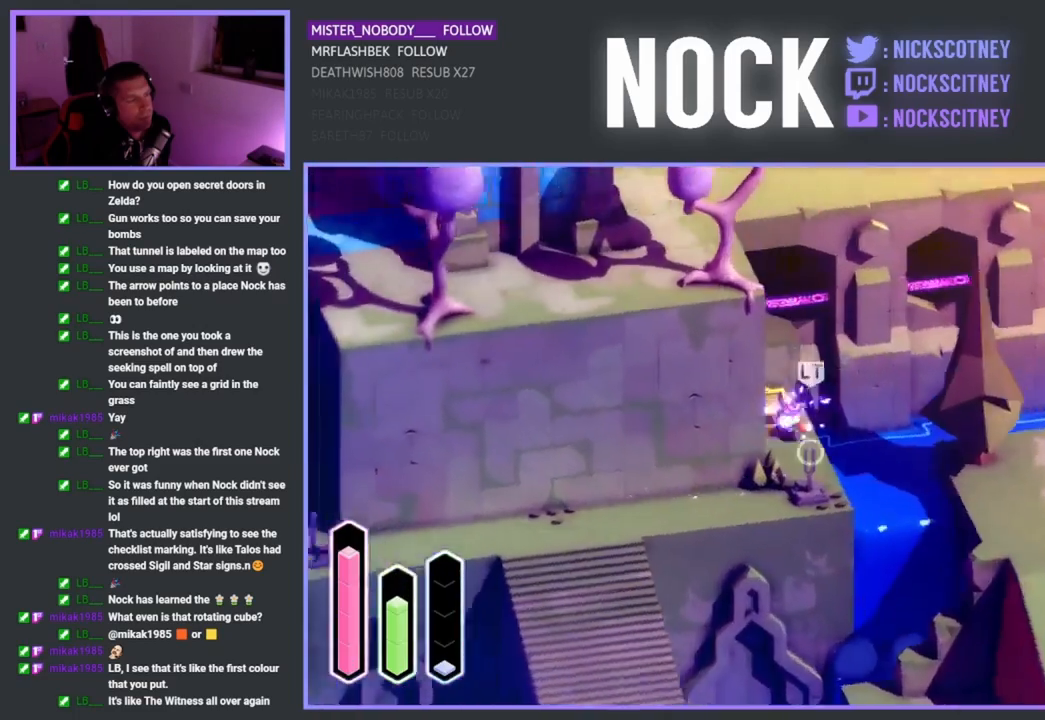
{"buttons": [], "left_stick": "up-left", "events": []}
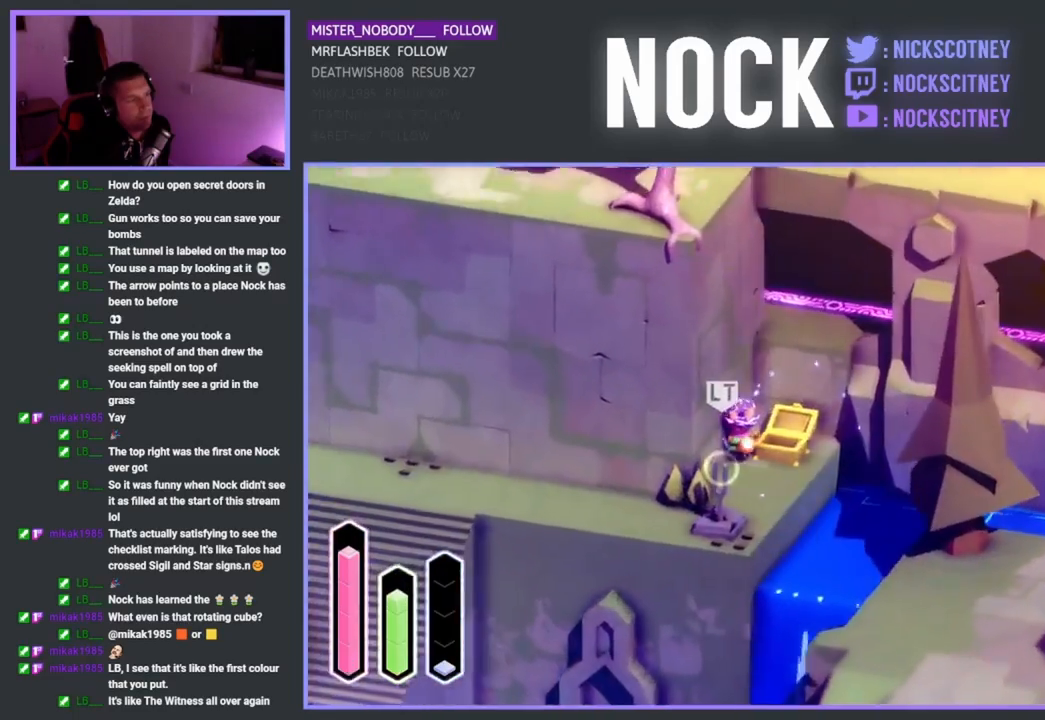
{"buttons": [], "left_stick": "down-right", "events": [[33, "left_stick", "up-right"], [217, "left_stick", "right"], [350, "left_stick", "down-right"]]}
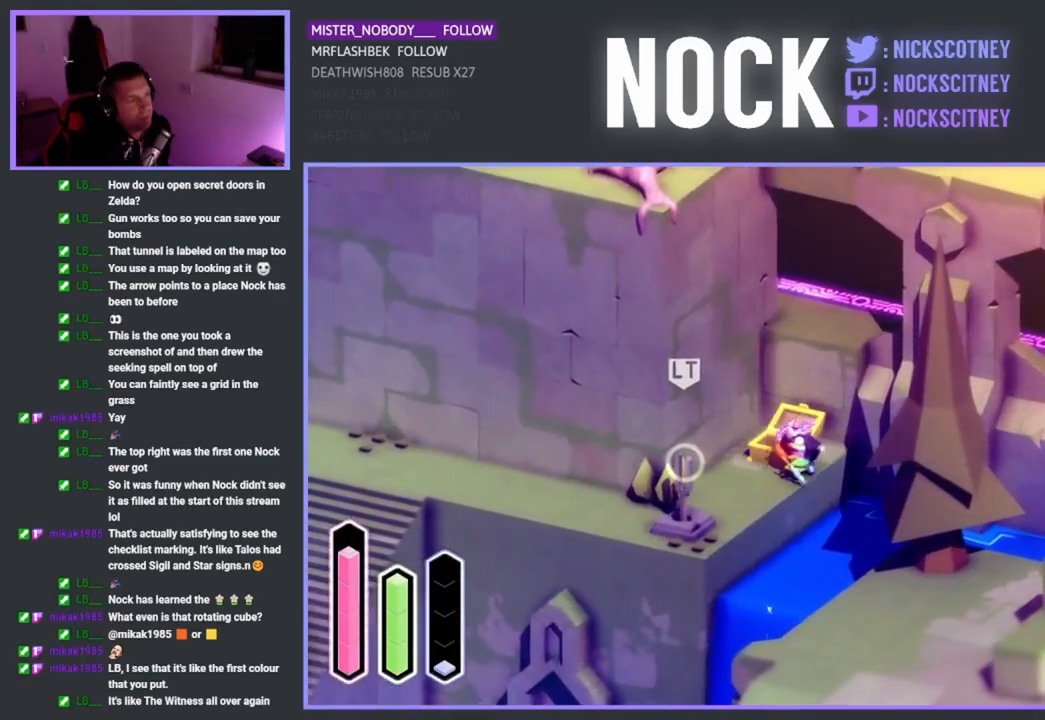
{"buttons": [], "left_stick": "down-right", "events": [[333, "CROSS", "down"], [483, "CROSS", "up"]]}
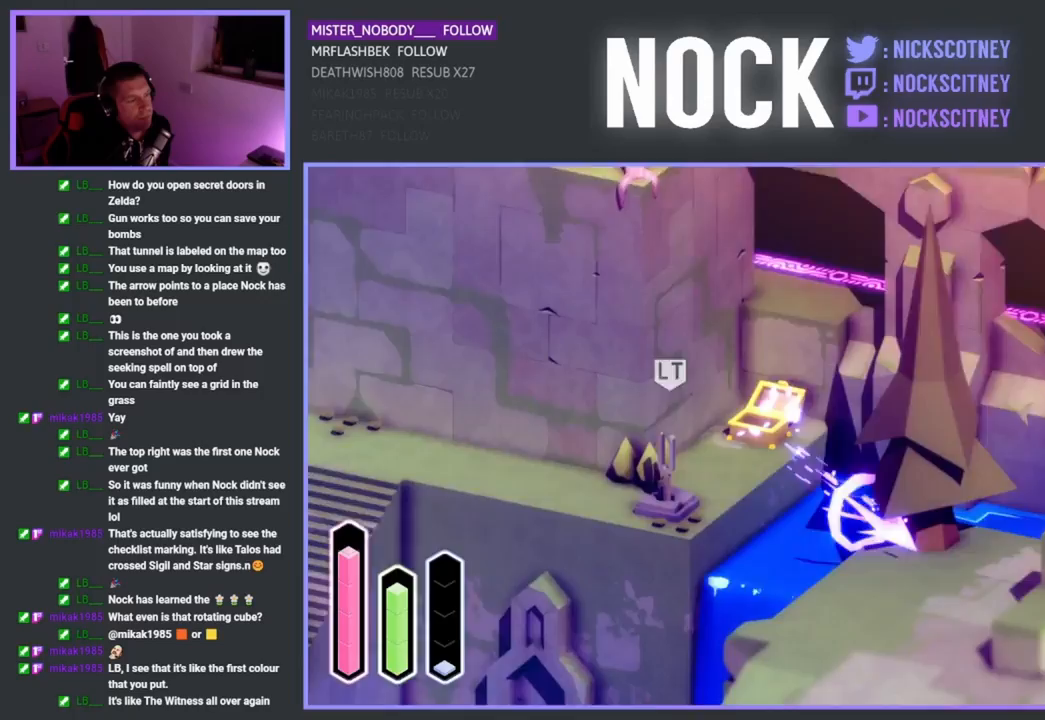
{"buttons": [], "left_stick": "center", "events": [[333, "left_stick", "center"]]}
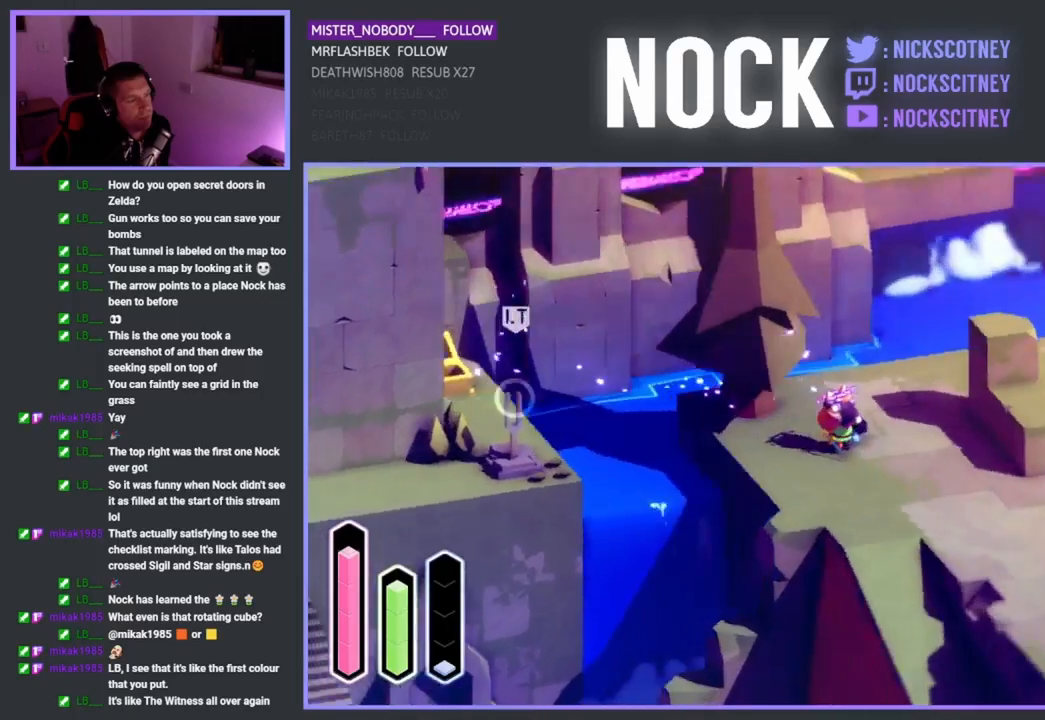
{"buttons": ["CROSS"], "left_stick": "right", "events": [[183, "left_stick", "right"], [500, "CROSS", "down"]]}
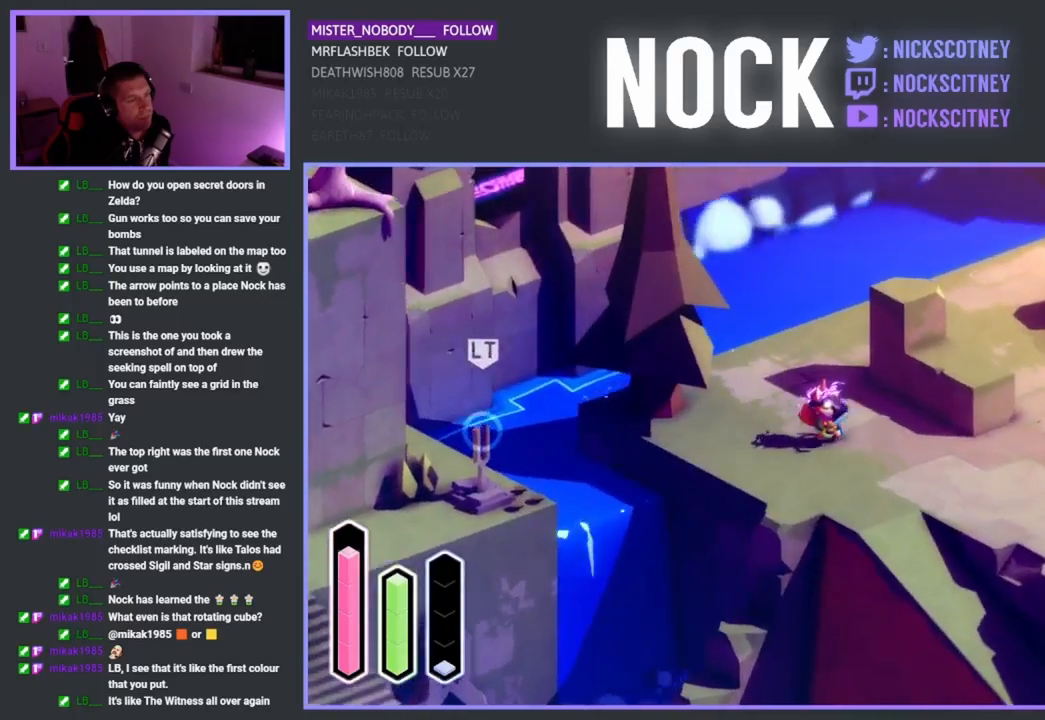
{"buttons": [], "left_stick": "up-right", "events": [[200, "CROSS", "up"], [267, "left_stick", "up-right"]]}
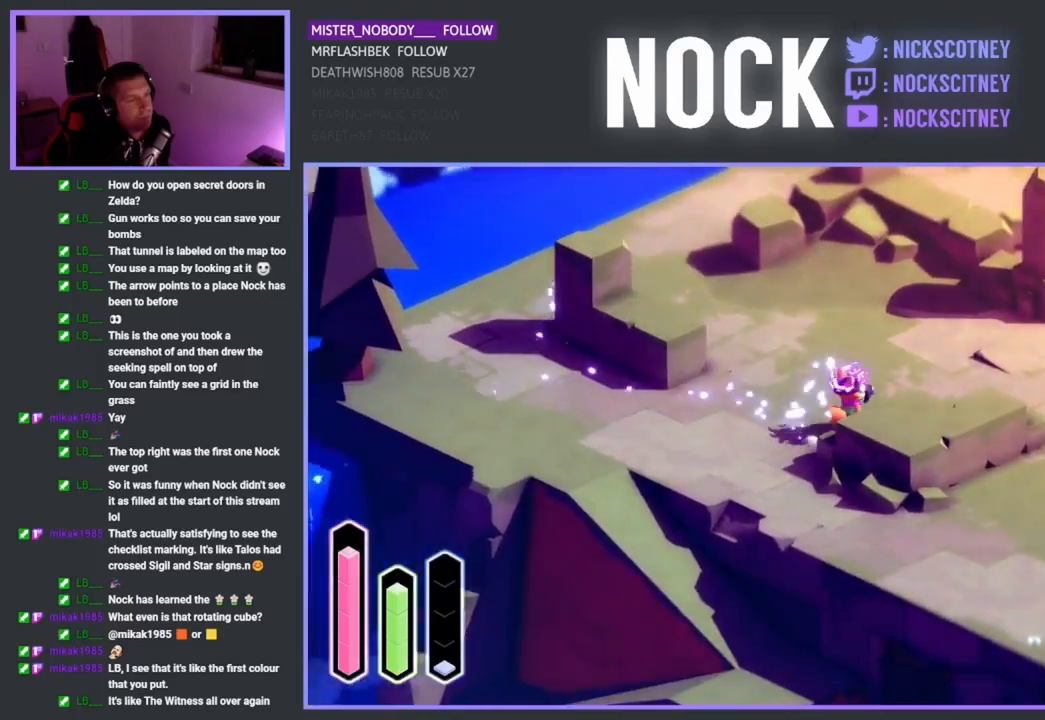
{"buttons": [], "left_stick": "up-right", "events": [[33, "CROSS", "down"], [200, "CROSS", "up"]]}
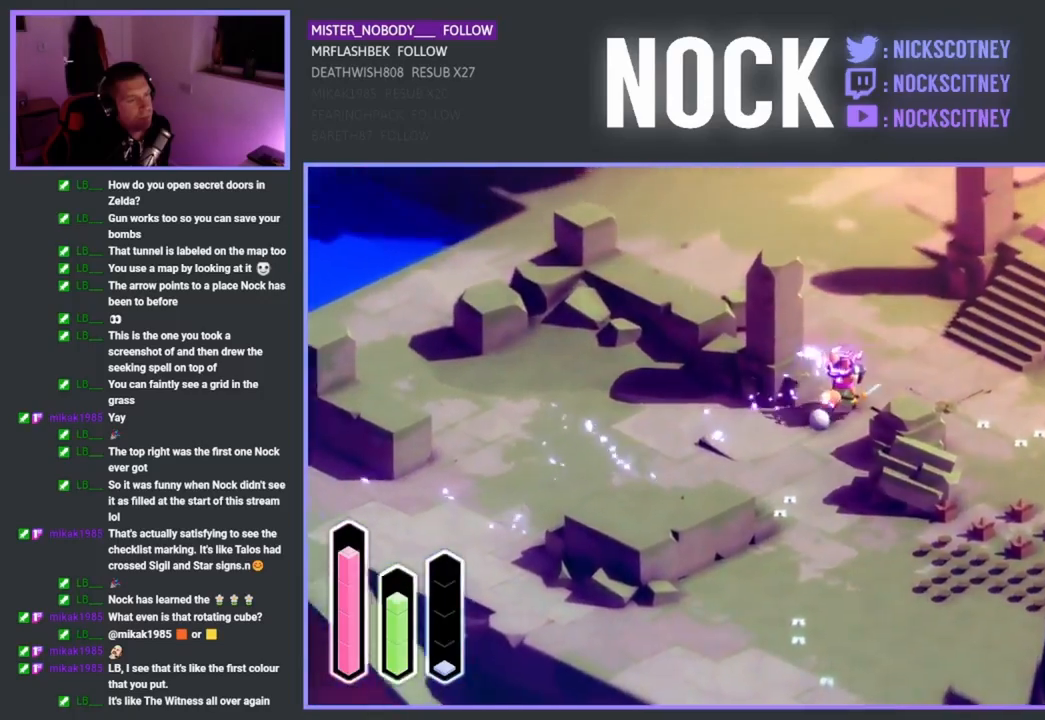
{"buttons": [], "left_stick": "up", "events": [[150, "left_stick", "up"]]}
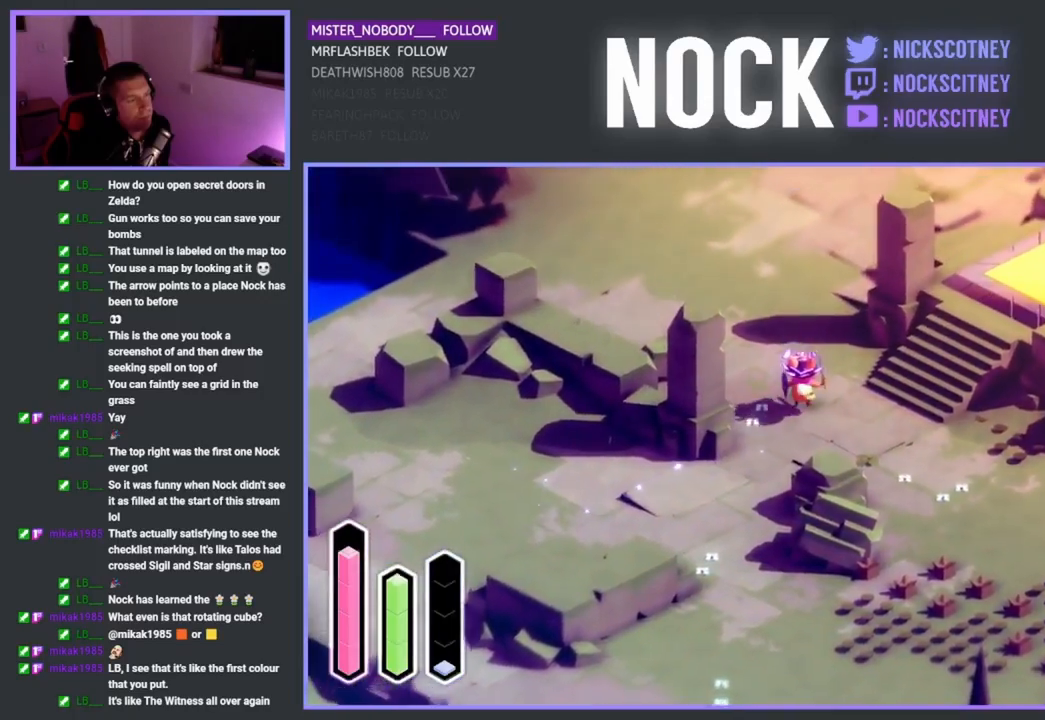
{"buttons": [], "left_stick": "up", "events": [[117, "CROSS", "down"], [350, "CROSS", "up"]]}
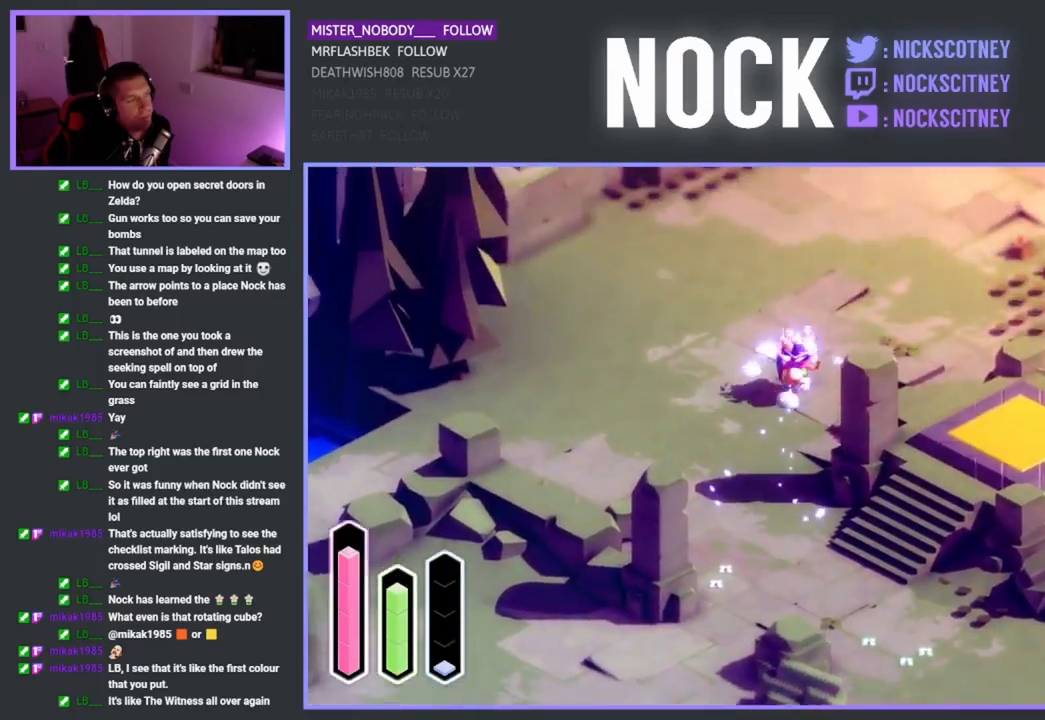
{"buttons": ["CROSS"], "left_stick": "down", "events": [[117, "left_stick", "center"], [233, "left_stick", "down"], [483, "CROSS", "down"]]}
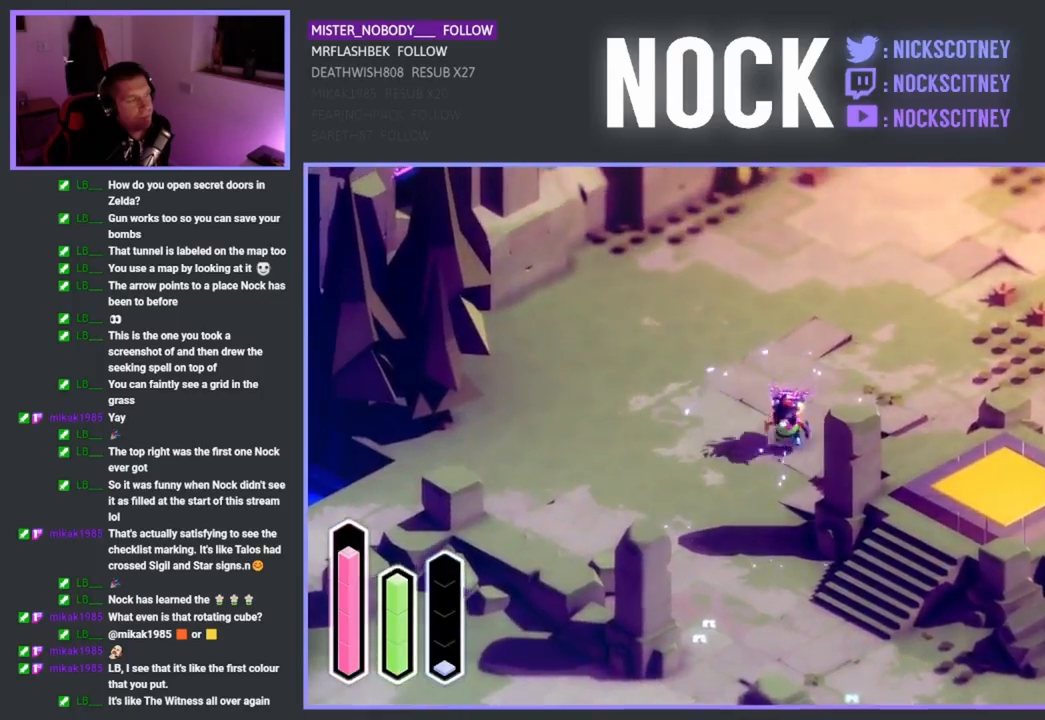
{"buttons": [], "left_stick": "down-right", "events": [[200, "CROSS", "up"], [350, "left_stick", "down-right"]]}
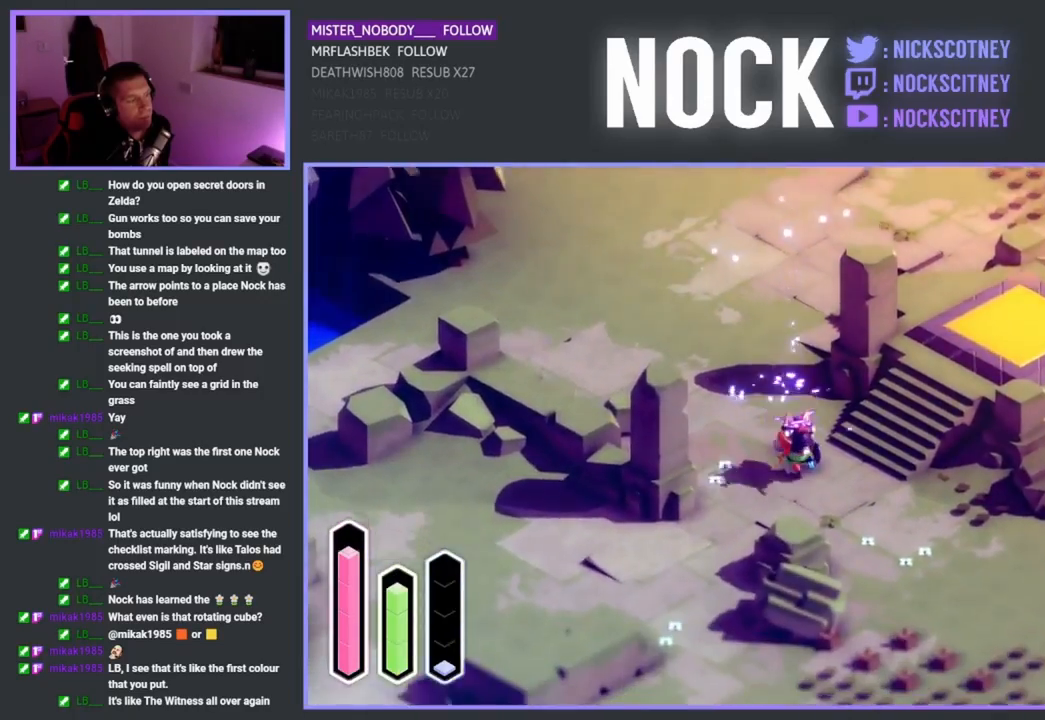
{"buttons": [], "left_stick": "up", "events": [[217, "CROSS", "down"], [250, "left_stick", "up-right"], [433, "CROSS", "up"], [500, "left_stick", "up"]]}
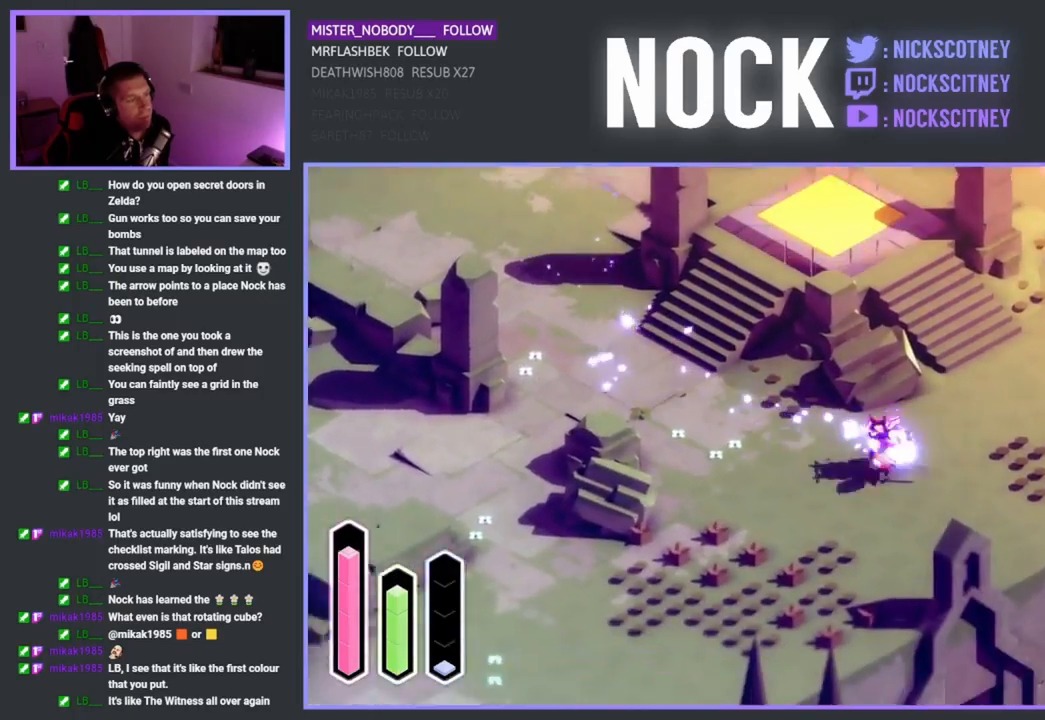
{"buttons": [], "left_stick": "up", "events": []}
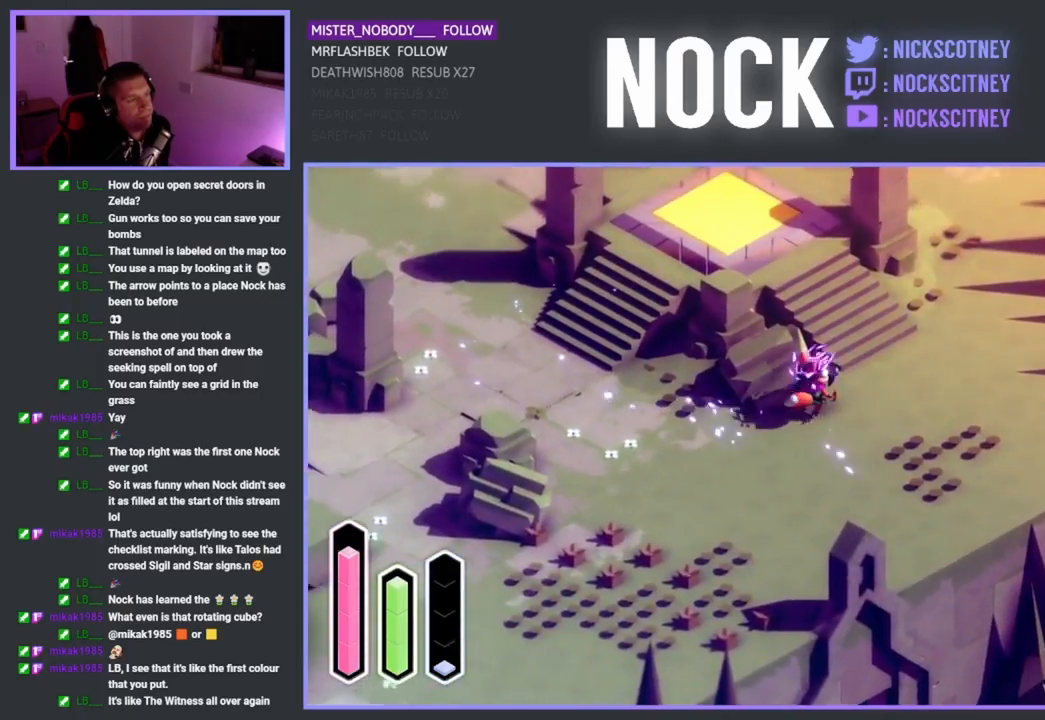
{"buttons": [], "left_stick": "up", "events": []}
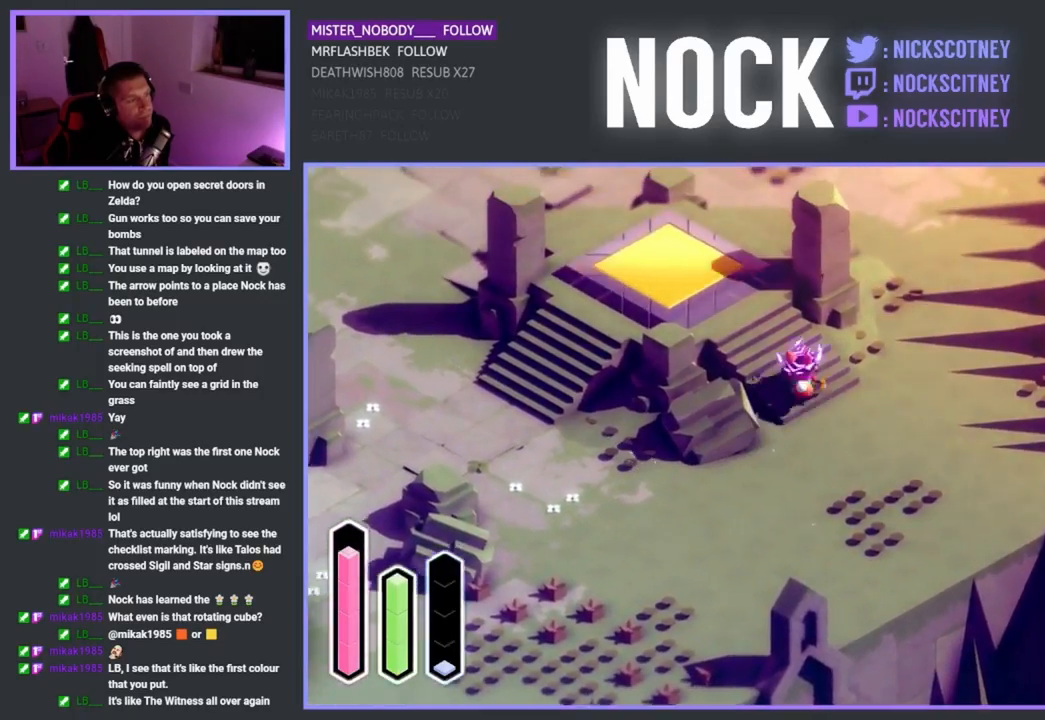
{"buttons": [], "left_stick": "up-left", "events": [[100, "left_stick", "up-left"]]}
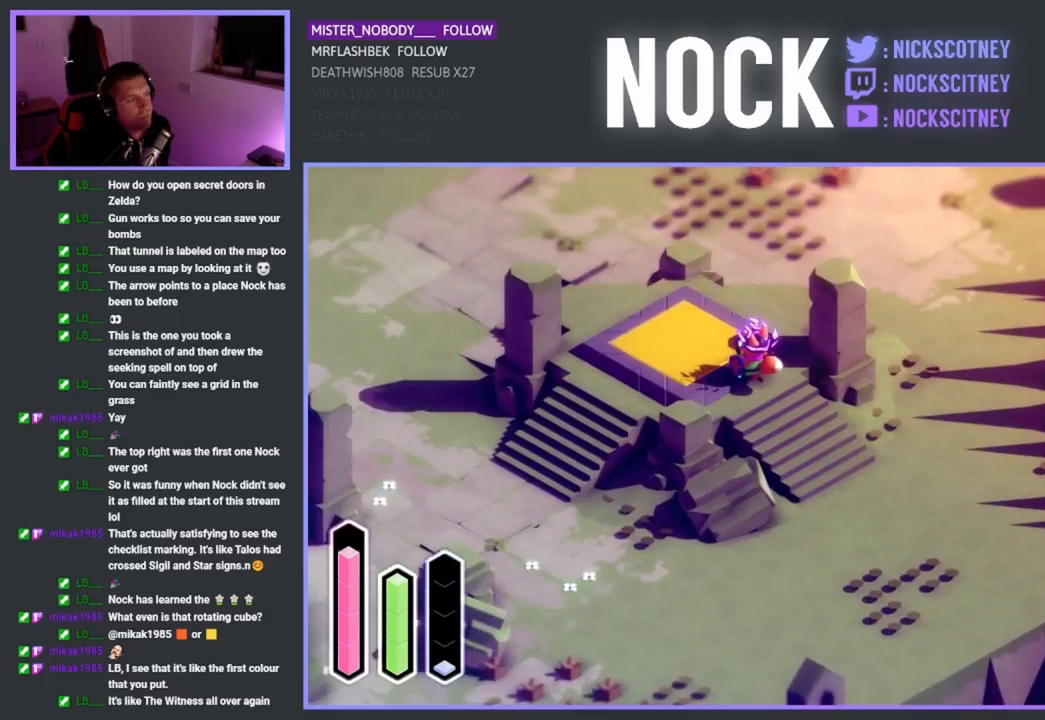
{"buttons": ["CROSS"], "left_stick": "down", "events": [[183, "left_stick", "down-left"], [333, "left_stick", "down"], [500, "CROSS", "down"]]}
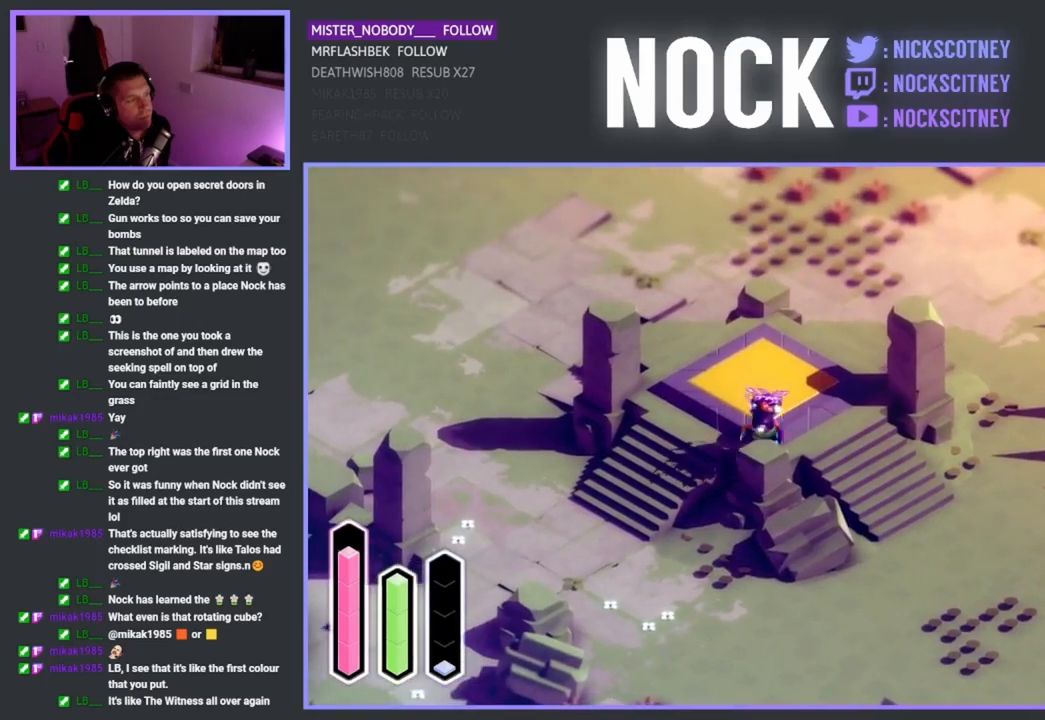
{"buttons": [], "left_stick": "center", "events": [[117, "CROSS", "up"], [217, "left_stick", "center"]]}
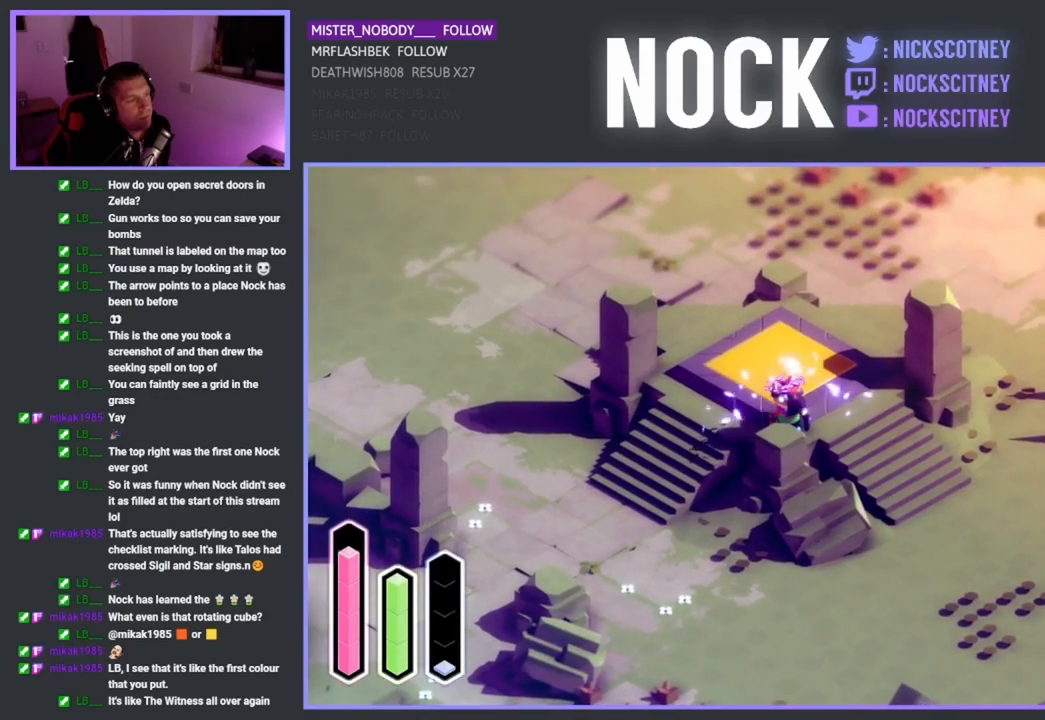
{"buttons": [], "left_stick": "down-left", "events": [[167, "left_stick", "down-left"]]}